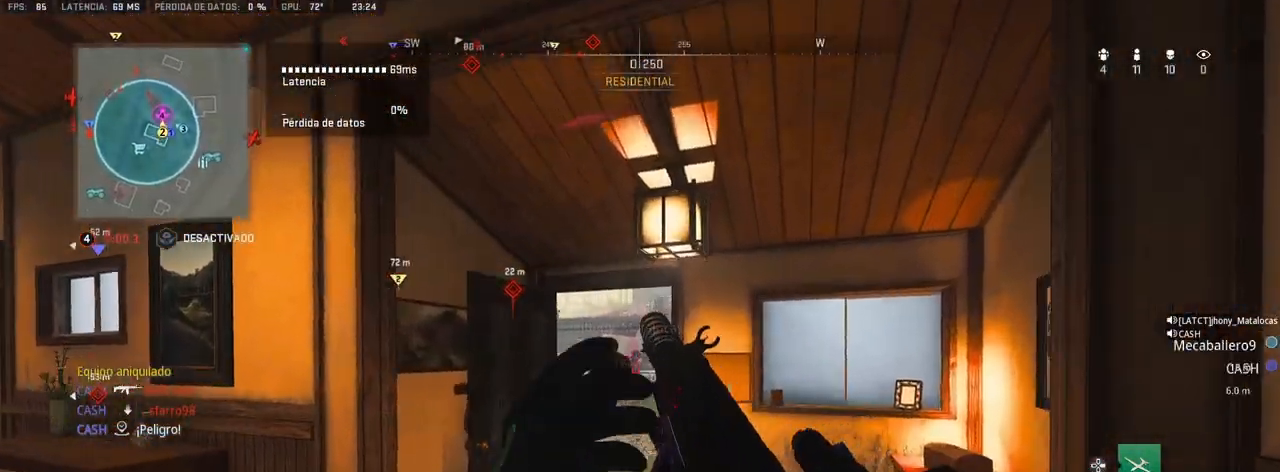
Gameplay with a controller (PlayStation layout); each line is a JSON object with the inputs held at the frame after it. "events" lists button and stick changes between this image and that frame as [ms after this image, input, new state], when the widget could be followed in between.
{"buttons": ["L1"], "left_stick": "up-right", "right_stick": "center", "events": [[133, "L1", "down"], [383, "right_stick", "up-left"], [483, "right_stick", "center"]]}
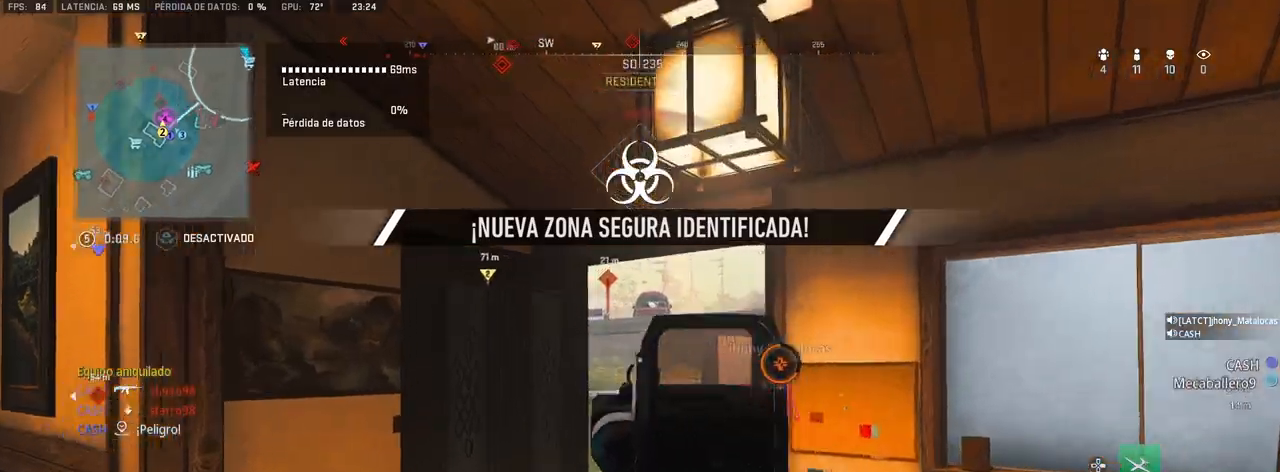
{"buttons": ["L1"], "left_stick": "up-right", "right_stick": "center", "events": [[250, "right_stick", "left"], [483, "right_stick", "center"]]}
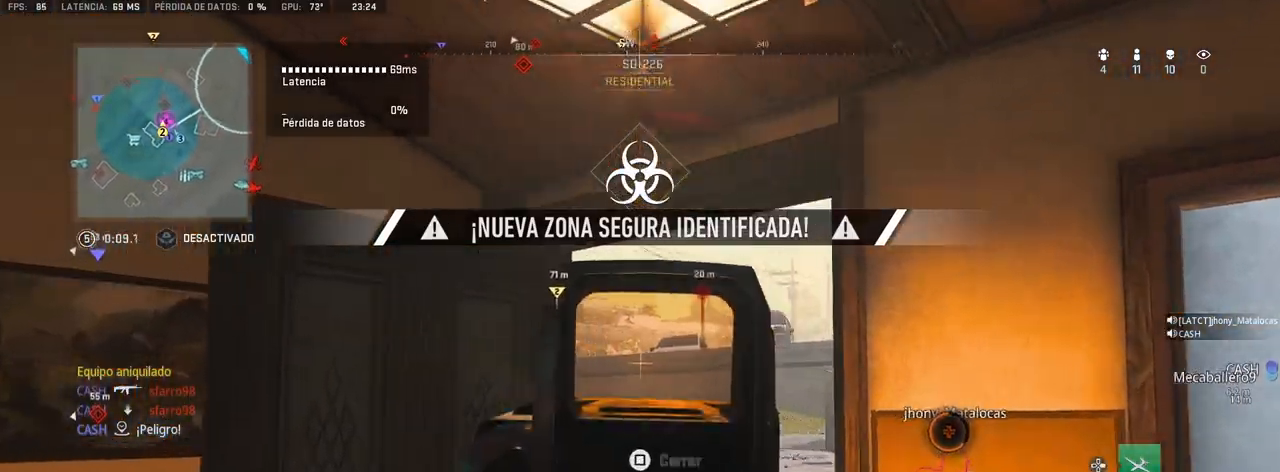
{"buttons": ["L1"], "left_stick": "up-right", "right_stick": "left", "events": [[50, "right_stick", "left"]]}
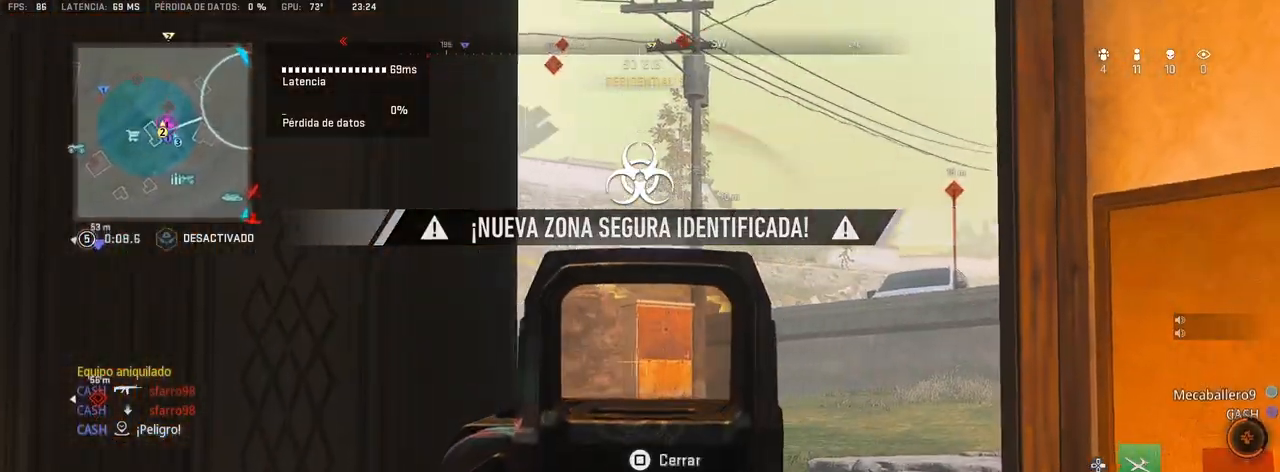
{"buttons": ["TRIANGLE"], "left_stick": "center", "right_stick": "center", "events": [[50, "right_stick", "center"], [350, "left_stick", "center"], [383, "TRIANGLE", "down"], [400, "L1", "up"]]}
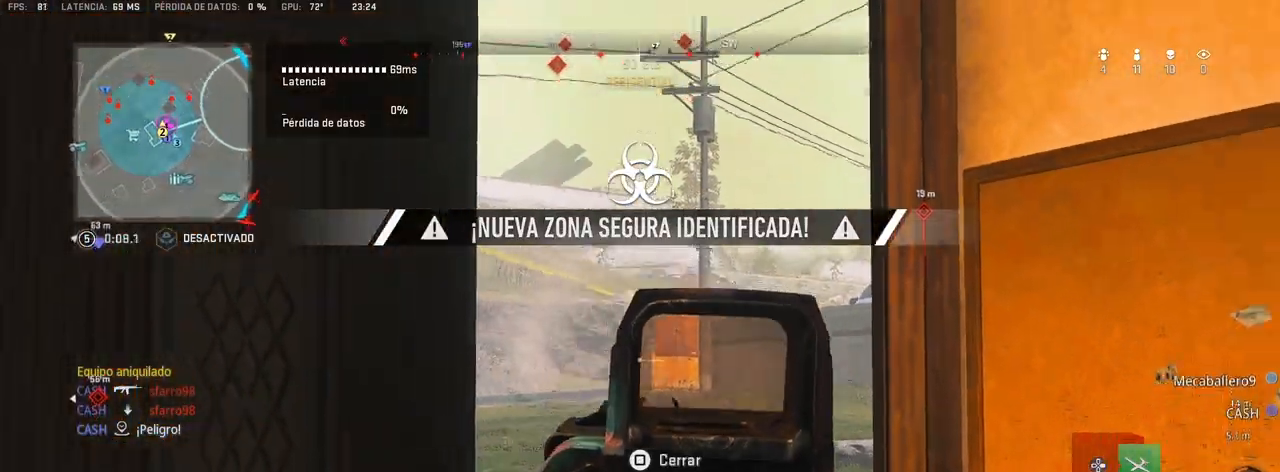
{"buttons": ["TRIANGLE"], "left_stick": "up", "right_stick": "center", "events": [[33, "left_stick", "left"], [200, "right_stick", "left"], [350, "left_stick", "up"], [400, "right_stick", "center"]]}
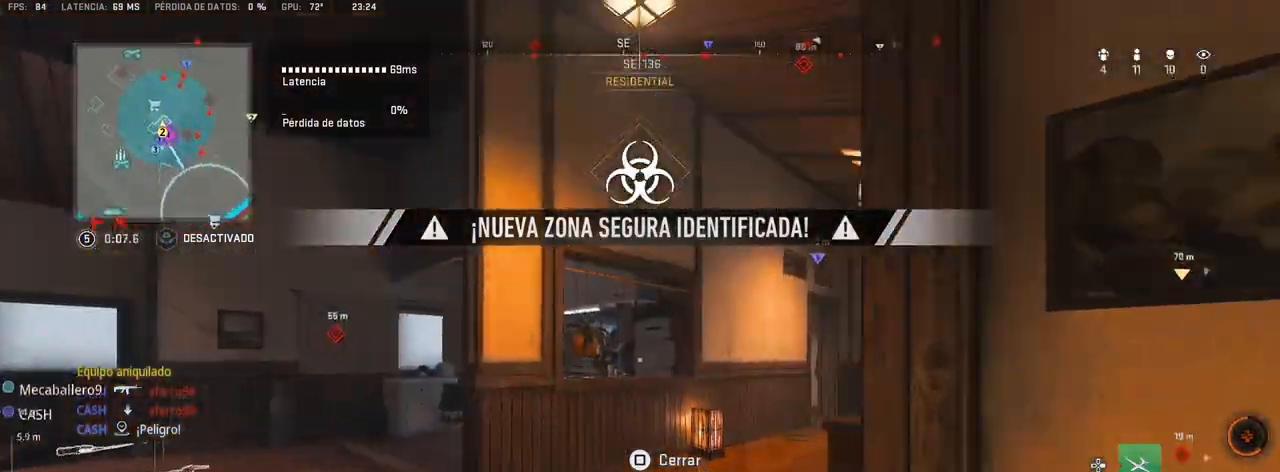
{"buttons": ["TRIANGLE"], "left_stick": "up", "right_stick": "left", "events": [[100, "right_stick", "left"], [217, "right_stick", "center"], [267, "right_stick", "left"]]}
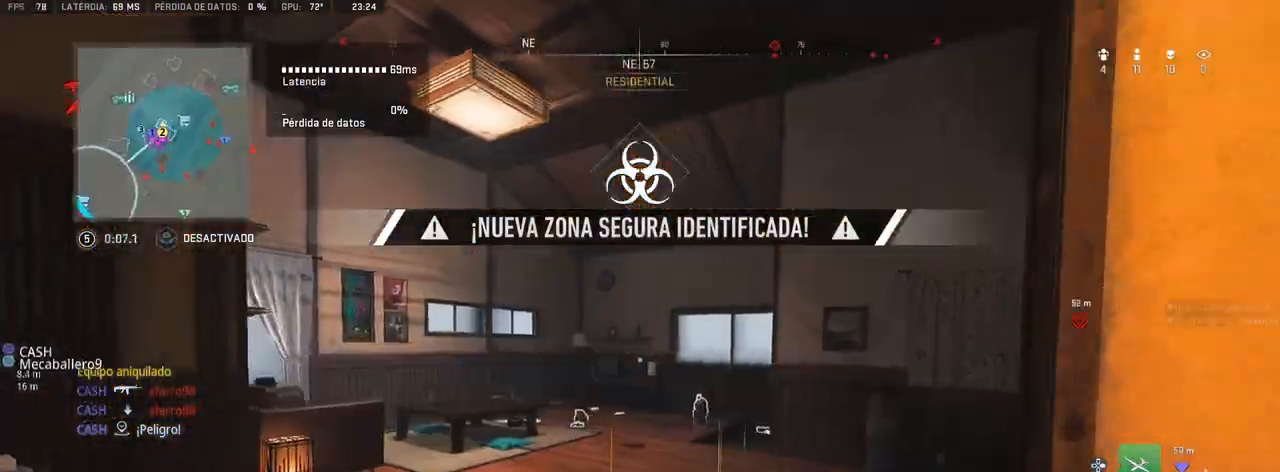
{"buttons": ["TRIANGLE"], "left_stick": "up", "right_stick": "down", "events": [[17, "right_stick", "center"], [433, "right_stick", "down"]]}
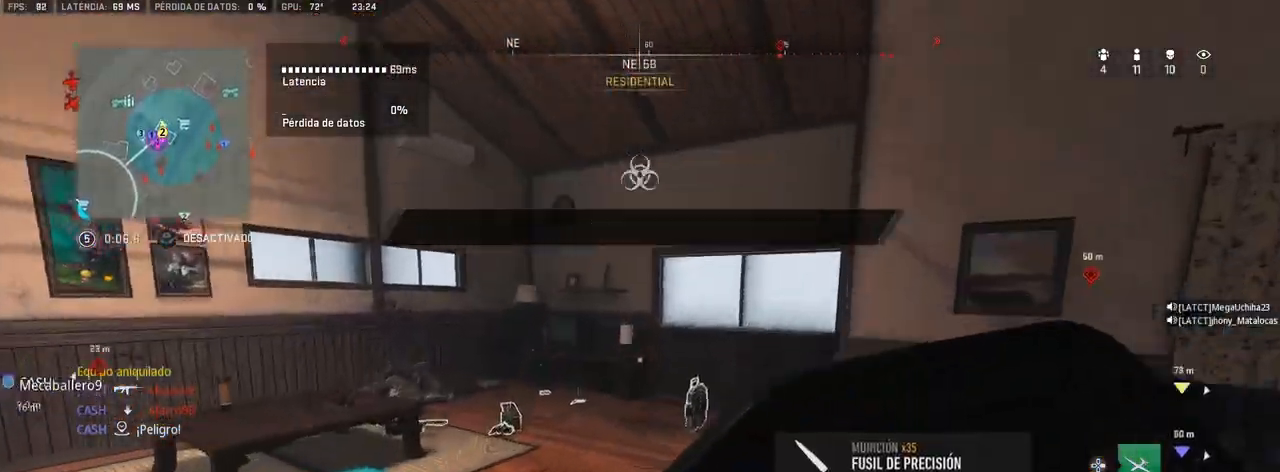
{"buttons": ["TRIANGLE"], "left_stick": "up", "right_stick": "right", "events": [[117, "right_stick", "center"], [267, "right_stick", "right"], [383, "right_stick", "center"], [467, "right_stick", "right"]]}
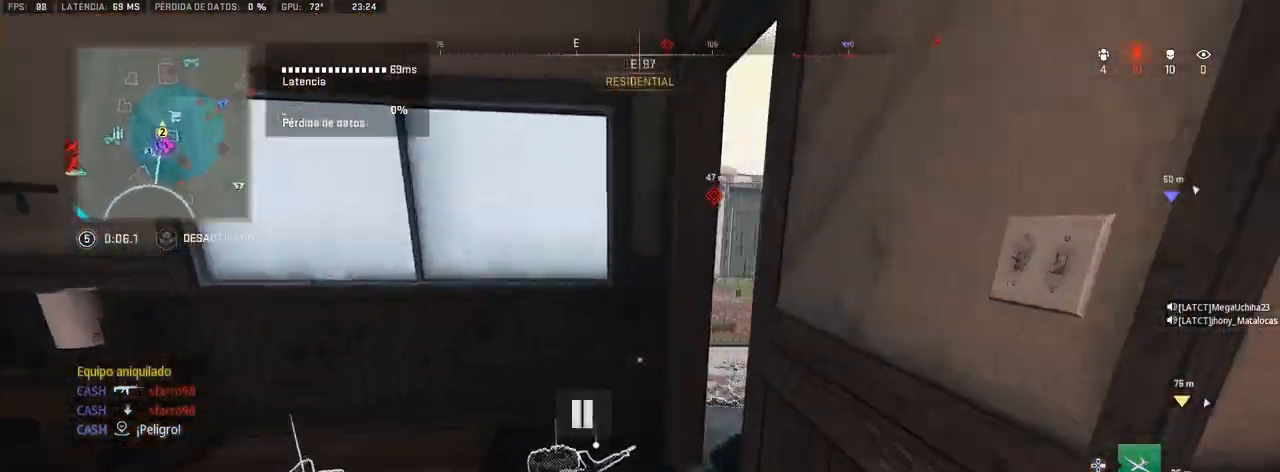
{"buttons": ["TRIANGLE"], "left_stick": "right", "right_stick": "up-left", "events": [[133, "right_stick", "center"], [300, "left_stick", "up-right"], [433, "left_stick", "right"], [433, "right_stick", "up-left"]]}
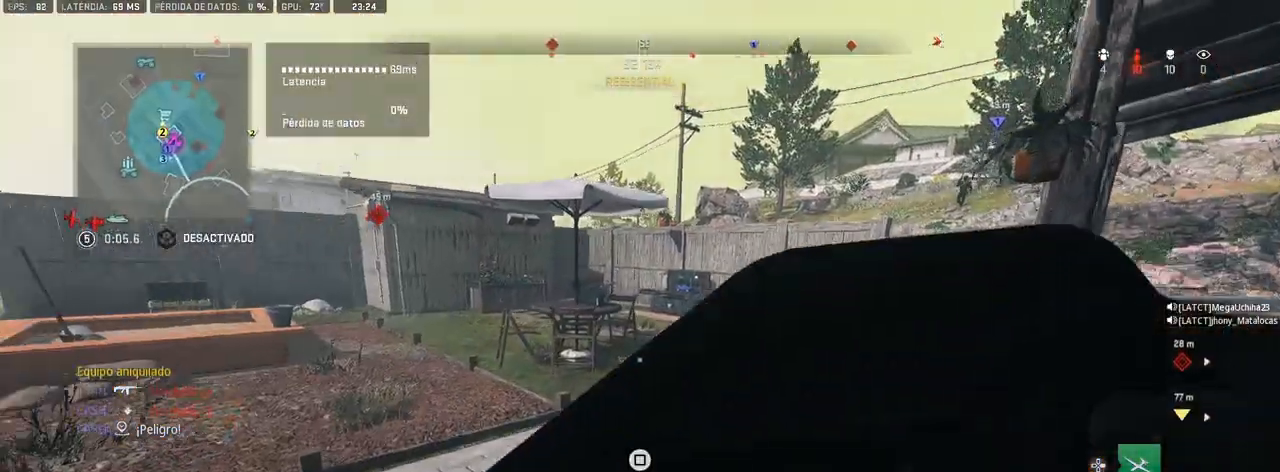
{"buttons": ["TRIANGLE"], "left_stick": "down-left", "right_stick": "center", "events": [[17, "left_stick", "down-right"], [17, "right_stick", "center"], [133, "left_stick", "down-left"]]}
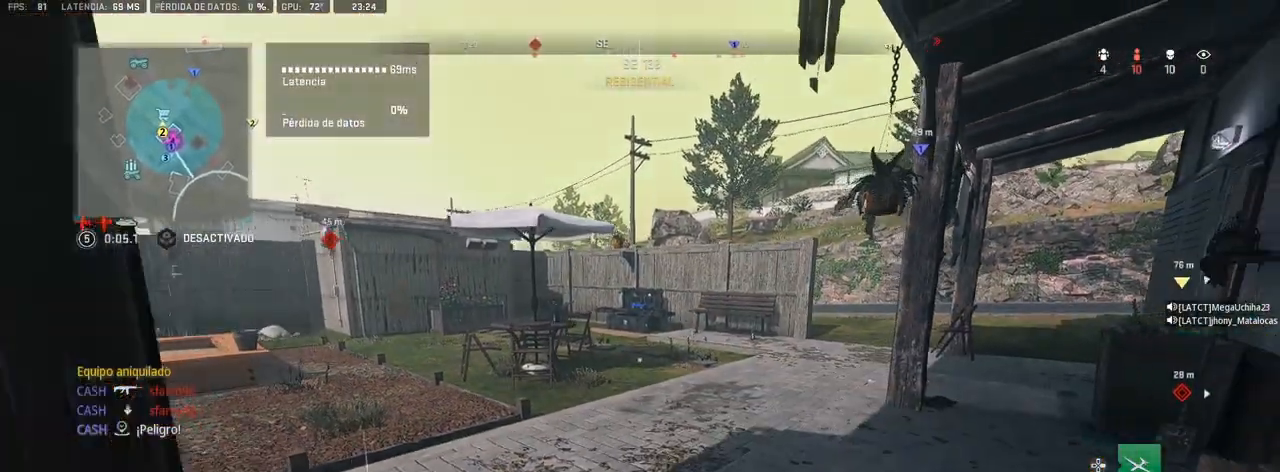
{"buttons": ["TRIANGLE", "R3"], "left_stick": "down-right", "right_stick": "center", "events": [[17, "right_stick", "right"], [133, "right_stick", "center"], [183, "R3", "down"], [200, "left_stick", "down-right"]]}
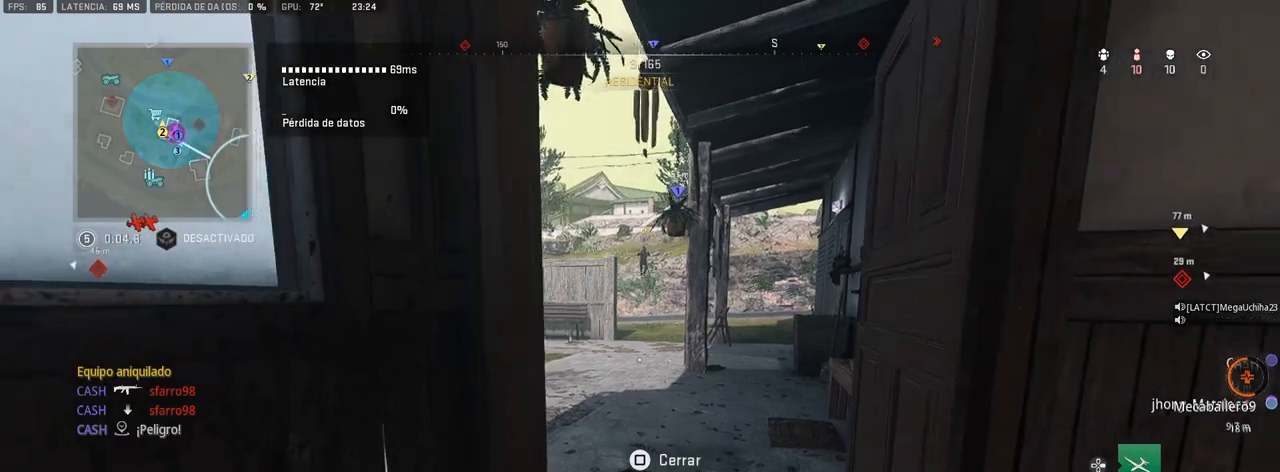
{"buttons": [], "left_stick": "up-right", "right_stick": "up-left", "events": [[133, "R3", "up"], [150, "right_stick", "right"], [217, "left_stick", "up-right"], [267, "CROSS", "down"], [283, "right_stick", "center"], [383, "TRIANGLE", "up"], [383, "right_stick", "up-left"], [433, "CROSS", "up"]]}
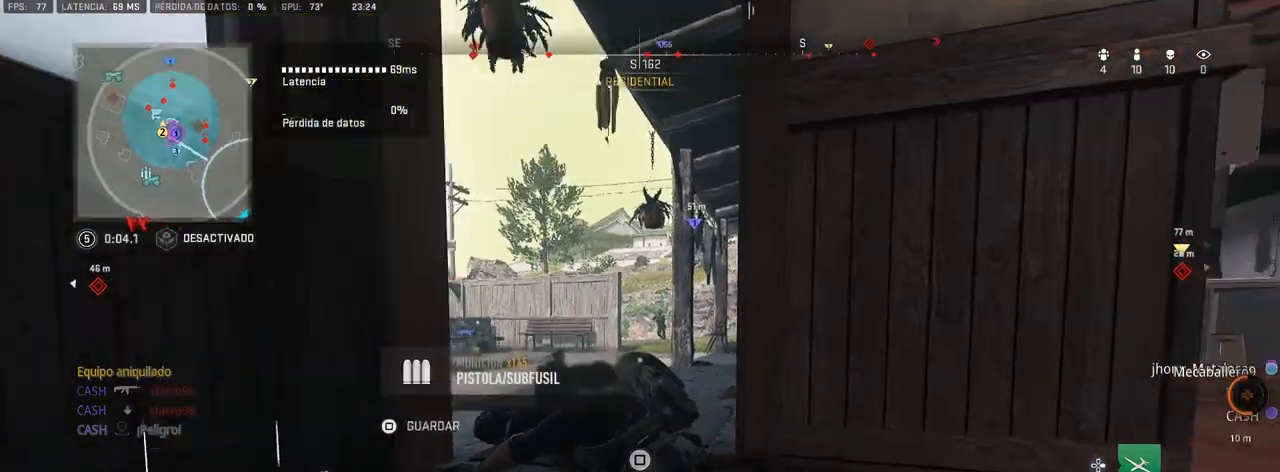
{"buttons": [], "left_stick": "right", "right_stick": "center", "events": [[17, "right_stick", "center"], [50, "TRIANGLE", "down"], [50, "left_stick", "right"], [83, "TRIANGLE", "up"], [300, "left_stick", "left"], [450, "left_stick", "right"]]}
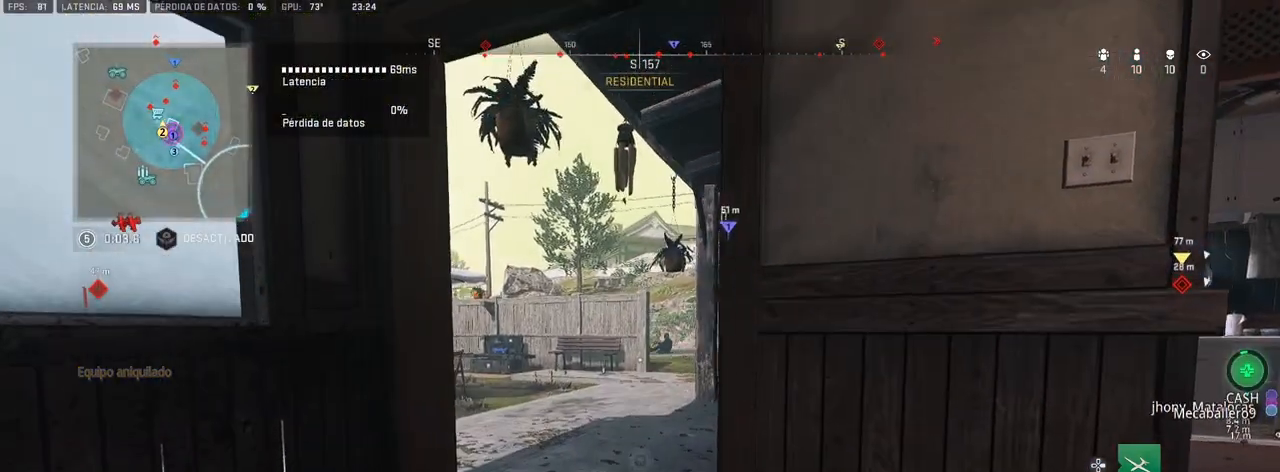
{"buttons": ["L1"], "left_stick": "up-left", "right_stick": "center", "events": [[67, "TRIANGLE", "down"], [117, "TRIANGLE", "up"], [117, "left_stick", "center"], [167, "left_stick", "left"], [250, "left_stick", "center"], [283, "L1", "down"], [283, "R3", "down"], [383, "R3", "up"], [450, "left_stick", "up-left"]]}
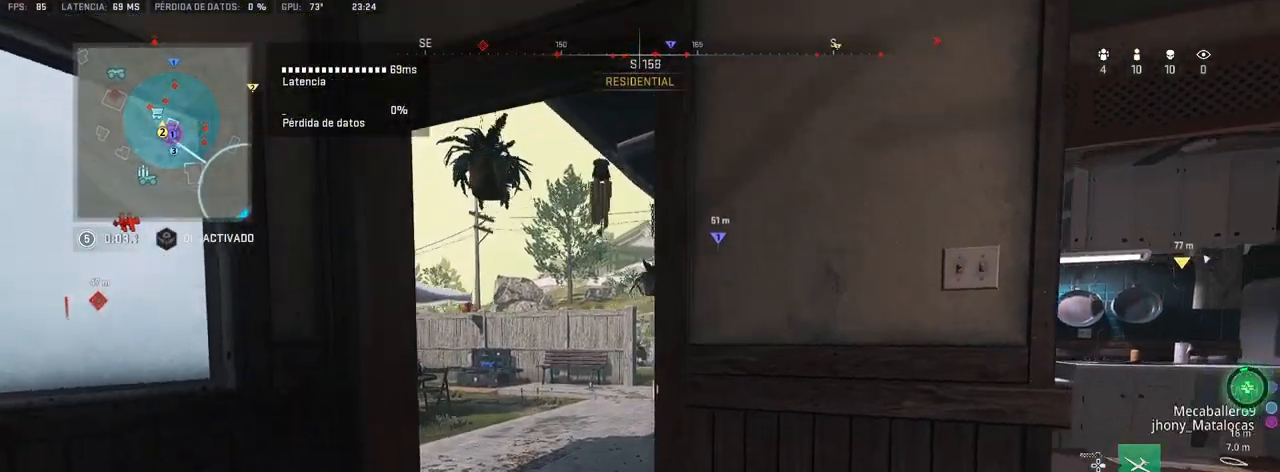
{"buttons": ["L1"], "left_stick": "center", "right_stick": "center", "events": [[217, "right_stick", "up"], [233, "left_stick", "up"], [350, "left_stick", "up-left"], [350, "right_stick", "center"], [450, "left_stick", "center"]]}
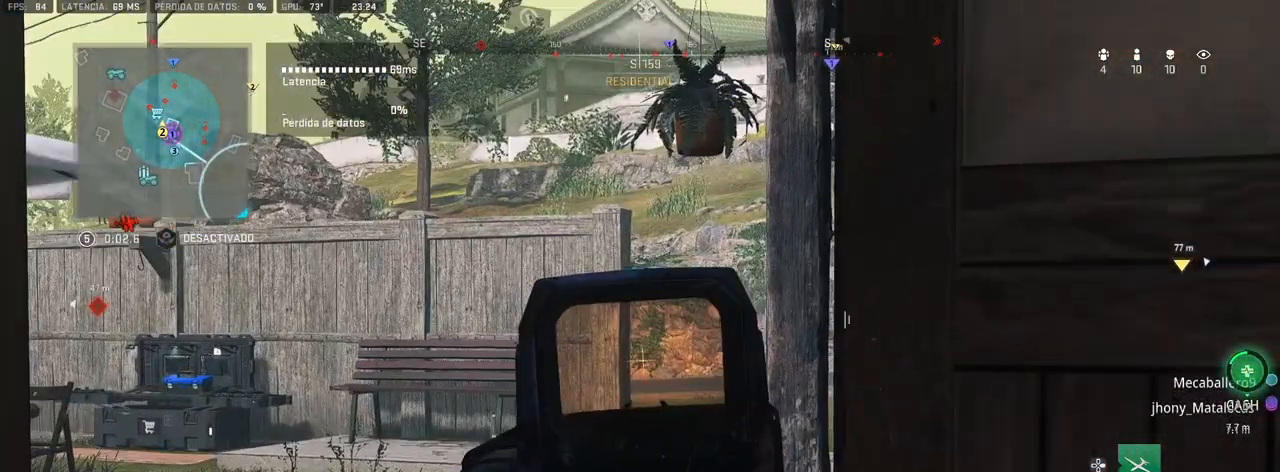
{"buttons": ["L1"], "left_stick": "center", "right_stick": "center", "events": [[50, "right_stick", "down"], [283, "right_stick", "center"], [317, "L2", "down"], [417, "L2", "up"]]}
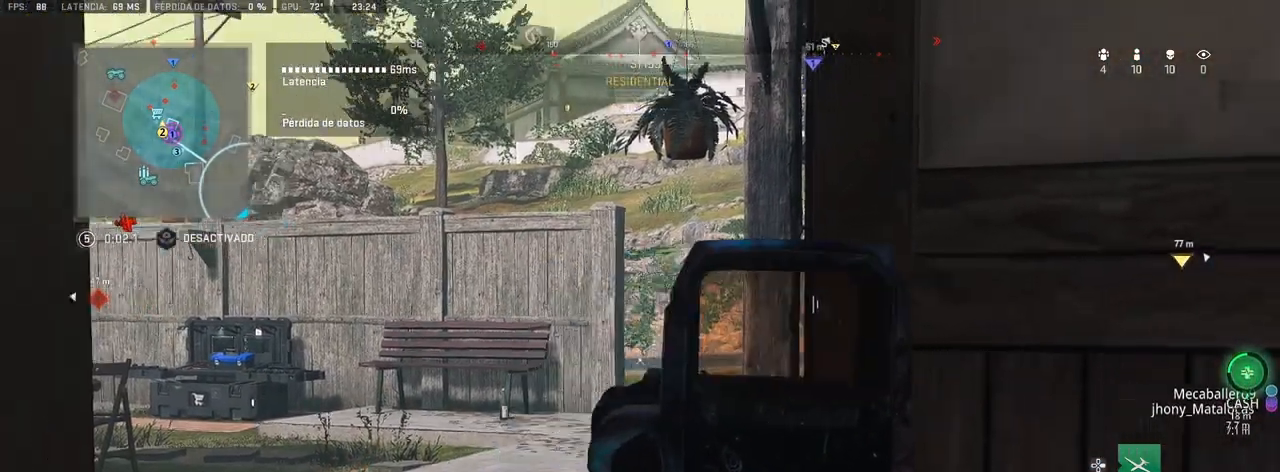
{"buttons": ["CROSS"], "left_stick": "down-right", "right_stick": "center", "events": [[17, "L1", "up"], [67, "left_stick", "left"], [133, "left_stick", "down-left"], [317, "left_stick", "down-right"], [383, "CROSS", "down"]]}
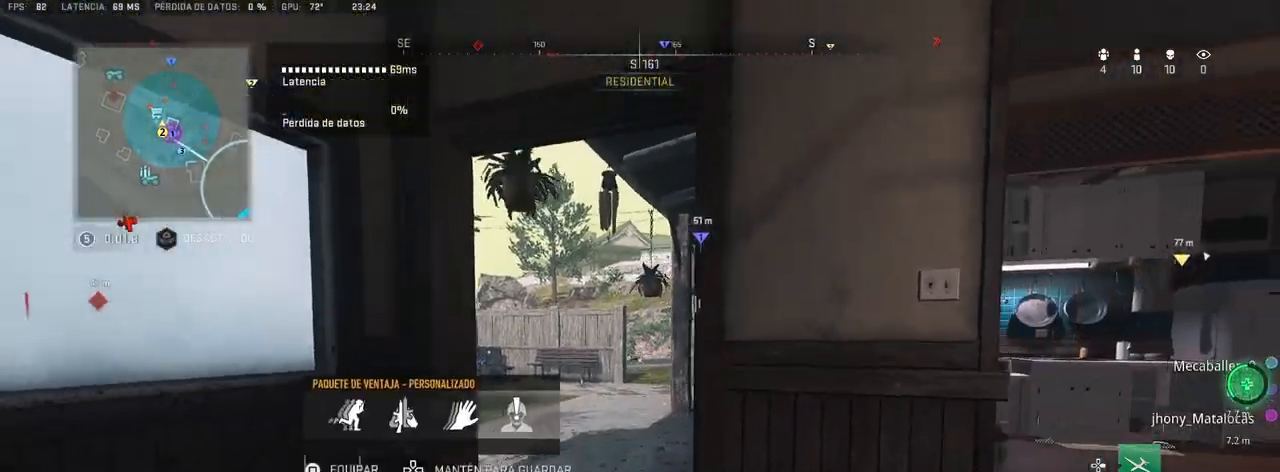
{"buttons": [], "left_stick": "center", "right_stick": "center", "events": [[17, "CROSS", "up"], [17, "left_stick", "center"], [200, "left_stick", "up-right"], [500, "left_stick", "center"]]}
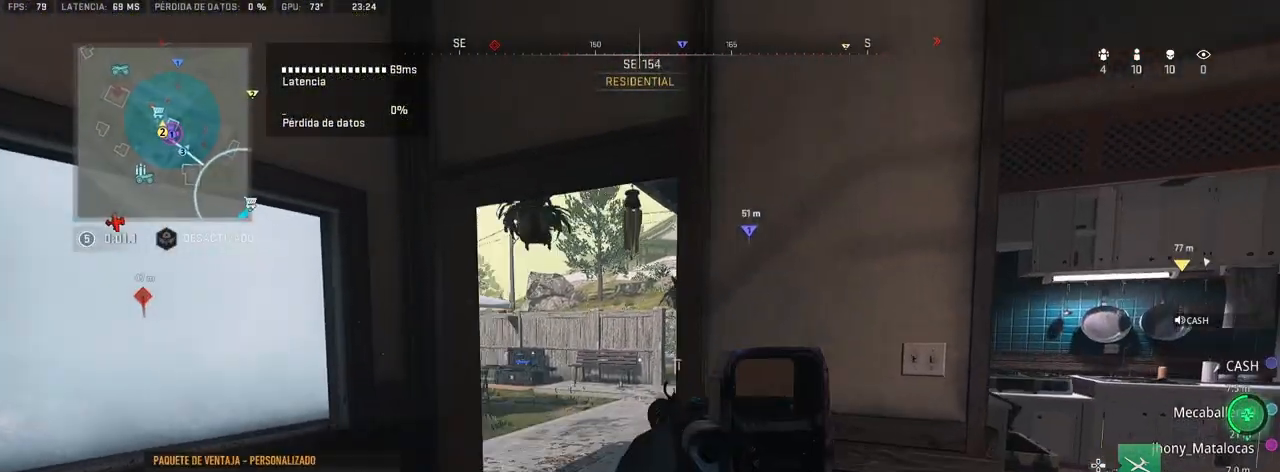
{"buttons": [], "left_stick": "center", "right_stick": "center", "events": [[83, "left_stick", "left"], [267, "left_stick", "center"], [333, "left_stick", "right"], [467, "left_stick", "center"]]}
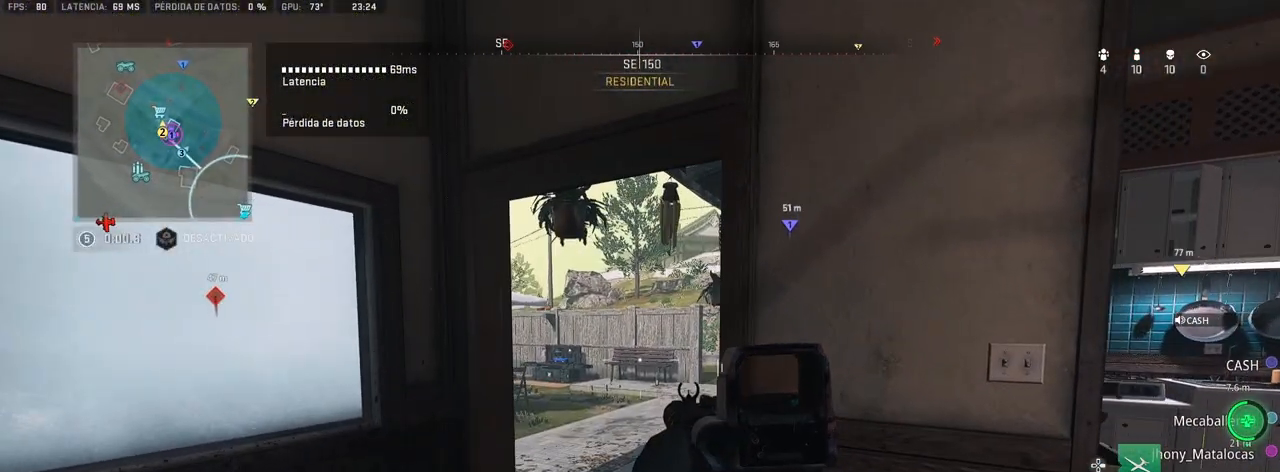
{"buttons": [], "left_stick": "right", "right_stick": "center", "events": [[233, "left_stick", "right"]]}
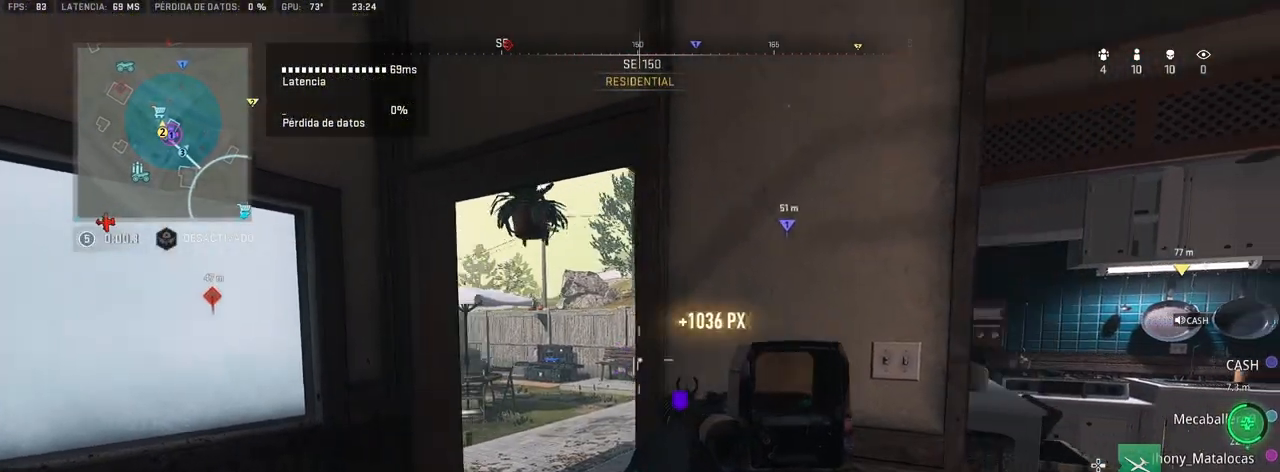
{"buttons": [], "left_stick": "up", "right_stick": "center", "events": [[167, "left_stick", "up-left"], [400, "TRIANGLE", "down"], [467, "TRIANGLE", "up"], [467, "left_stick", "up"]]}
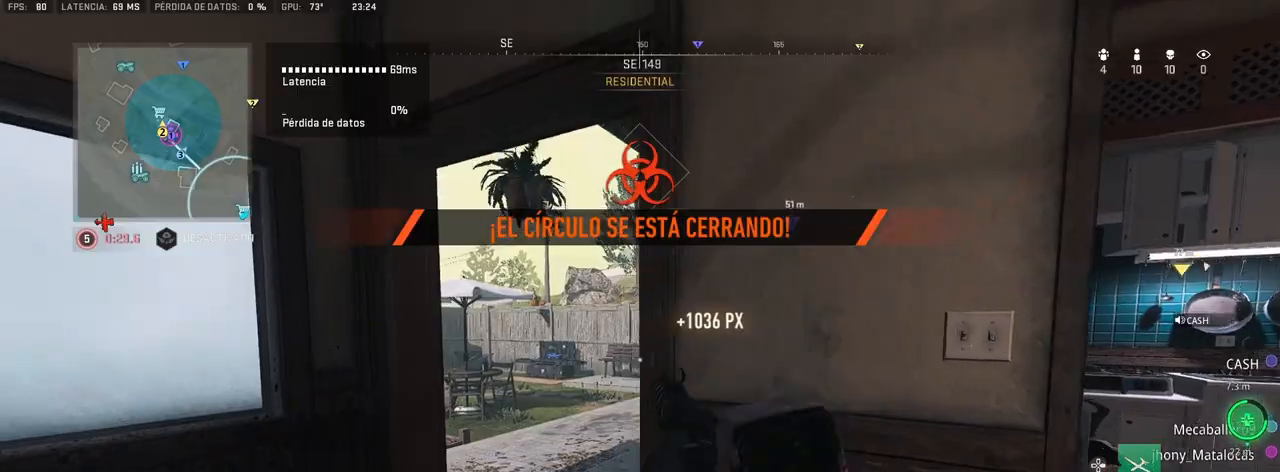
{"buttons": [], "left_stick": "up", "right_stick": "center", "events": []}
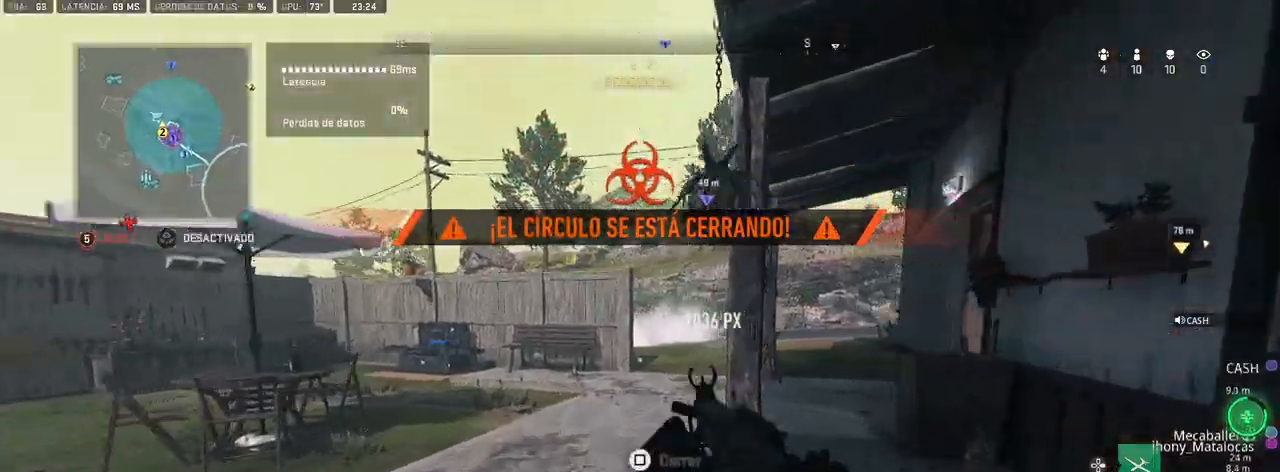
{"buttons": [], "left_stick": "up", "right_stick": "center", "events": []}
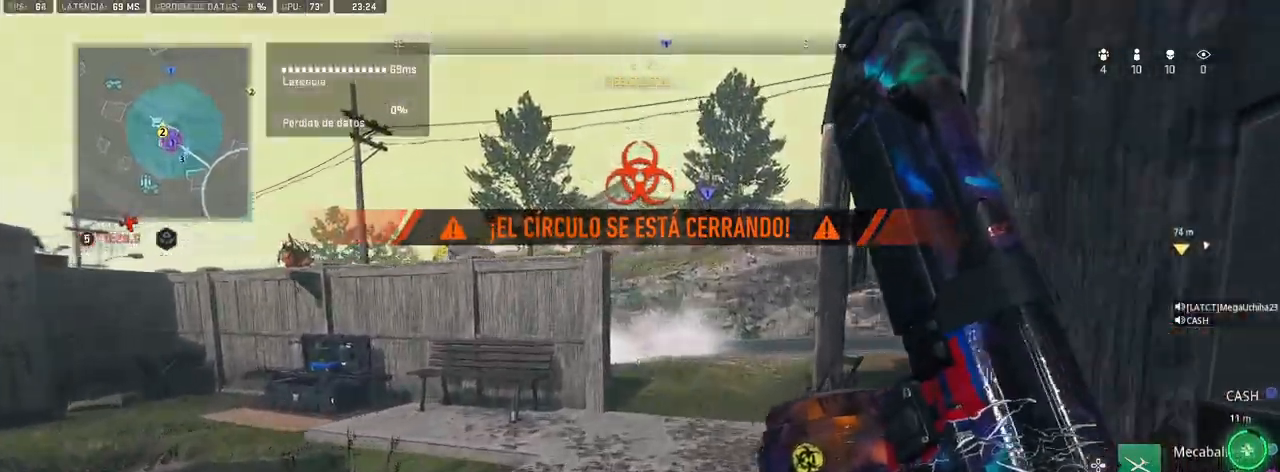
{"buttons": ["CROSS"], "left_stick": "up", "right_stick": "left", "events": [[50, "right_stick", "right"], [167, "right_stick", "center"], [350, "right_stick", "left"], [467, "CROSS", "down"]]}
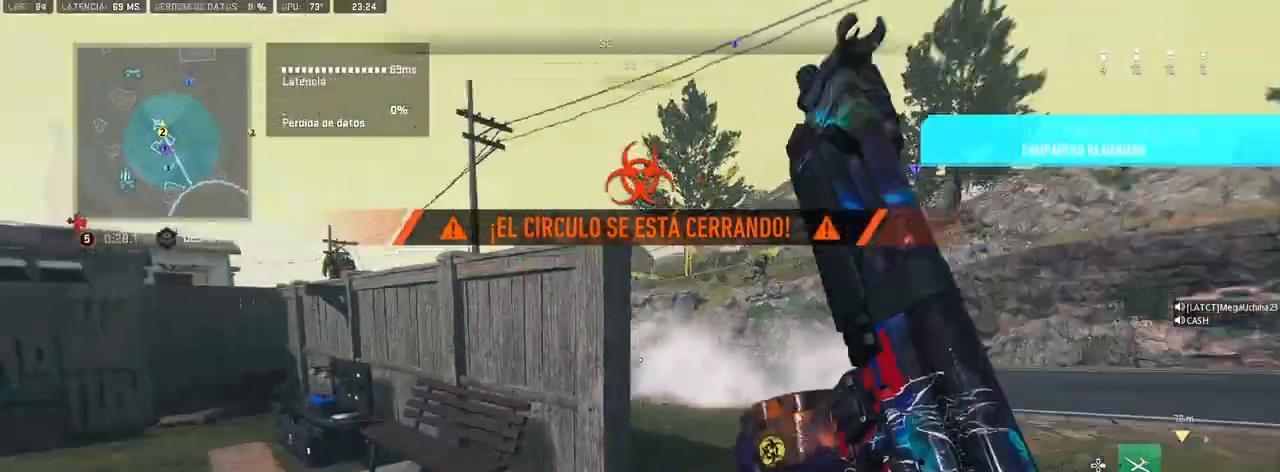
{"buttons": ["L1"], "left_stick": "left", "right_stick": "left", "events": [[83, "right_stick", "center"], [100, "CROSS", "up"], [167, "right_stick", "right"], [267, "L1", "down"], [383, "left_stick", "left"], [400, "right_stick", "left"]]}